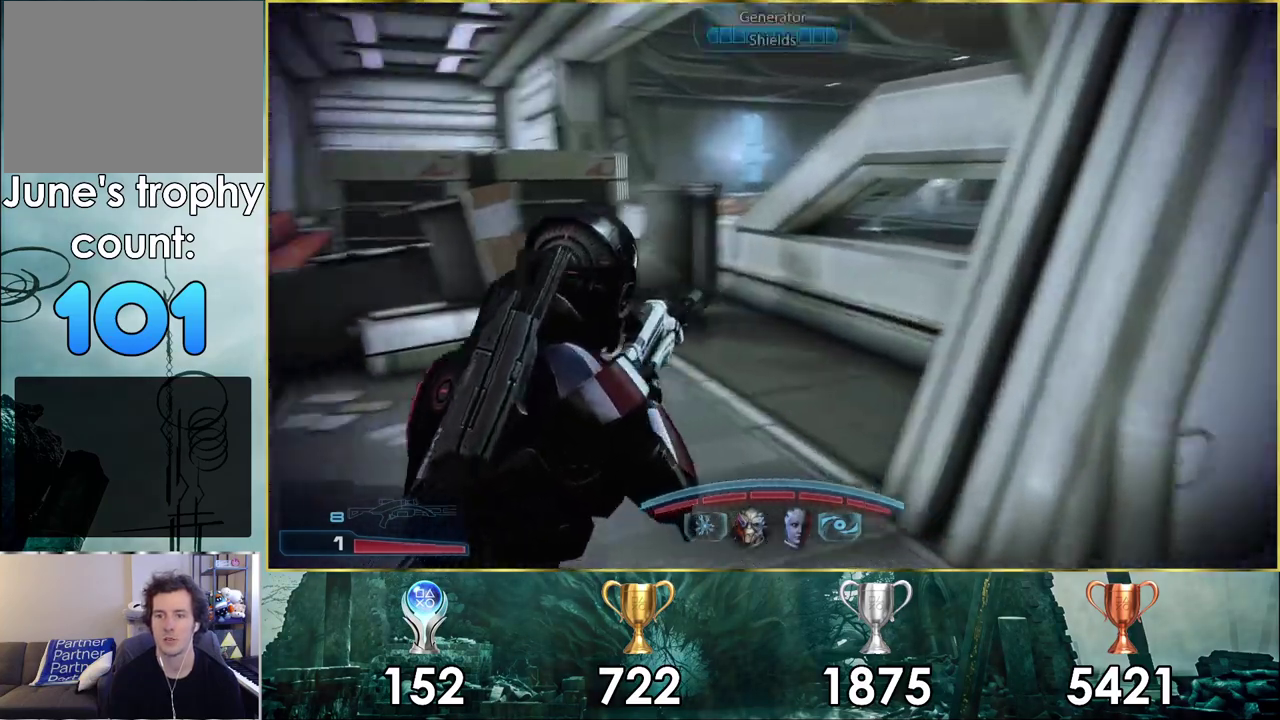
Gameplay with a controller (PlayStation layout); each line is a JSON object with the inputs held at the frame after it (dt_ms = milliseconds from this image to that frame). "events" lists button and stick changes between this image and that frame as [ms after this image, input, new state], when the widget could be followed in between. Not read: L1 R1.
{"dt_ms": 500, "buttons": [], "left_stick": "center", "right_stick": "center", "events": [[150, "right_stick", "right"], [433, "right_stick", "center"], [483, "left_stick", "center"]]}
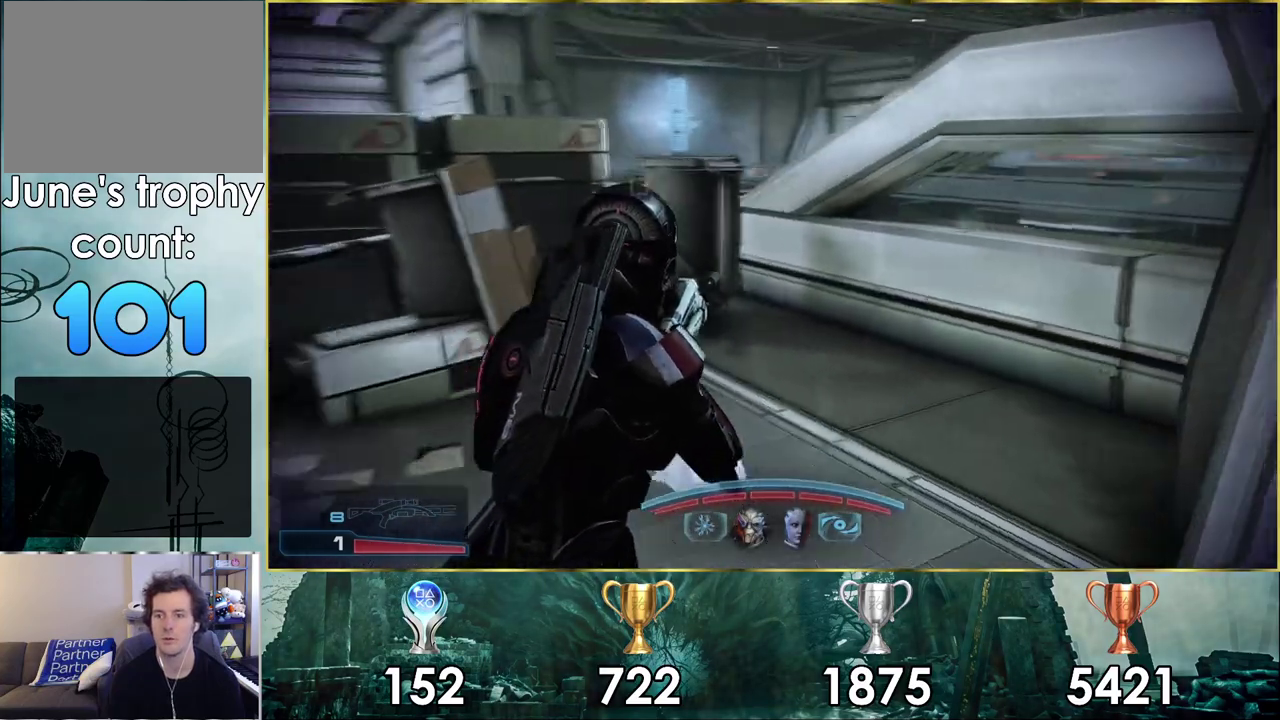
{"dt_ms": 300, "buttons": [], "left_stick": "down-right", "right_stick": "right", "events": [[67, "left_stick", "down-right"], [283, "right_stick", "right"]]}
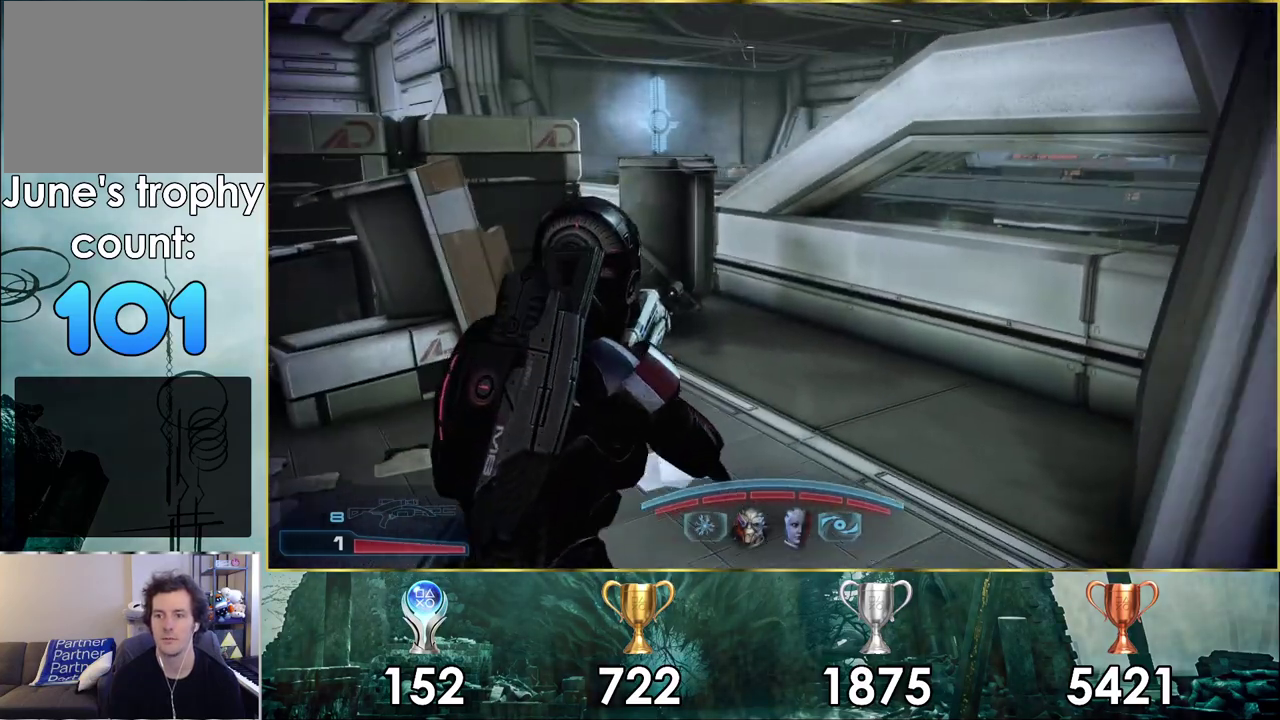
{"dt_ms": 300, "buttons": [], "left_stick": "up-right", "right_stick": "right", "events": [[133, "left_stick", "right"], [217, "left_stick", "up-right"]]}
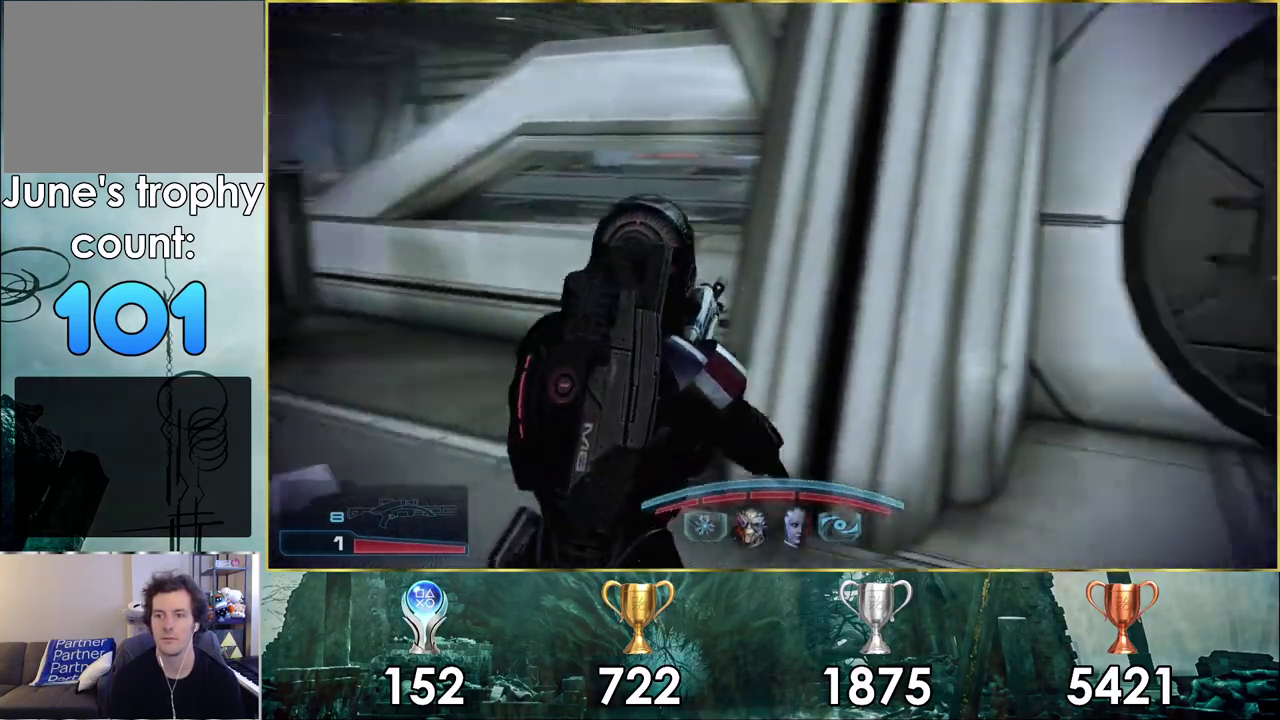
{"dt_ms": 100, "buttons": [], "left_stick": "up-right", "right_stick": "right"}
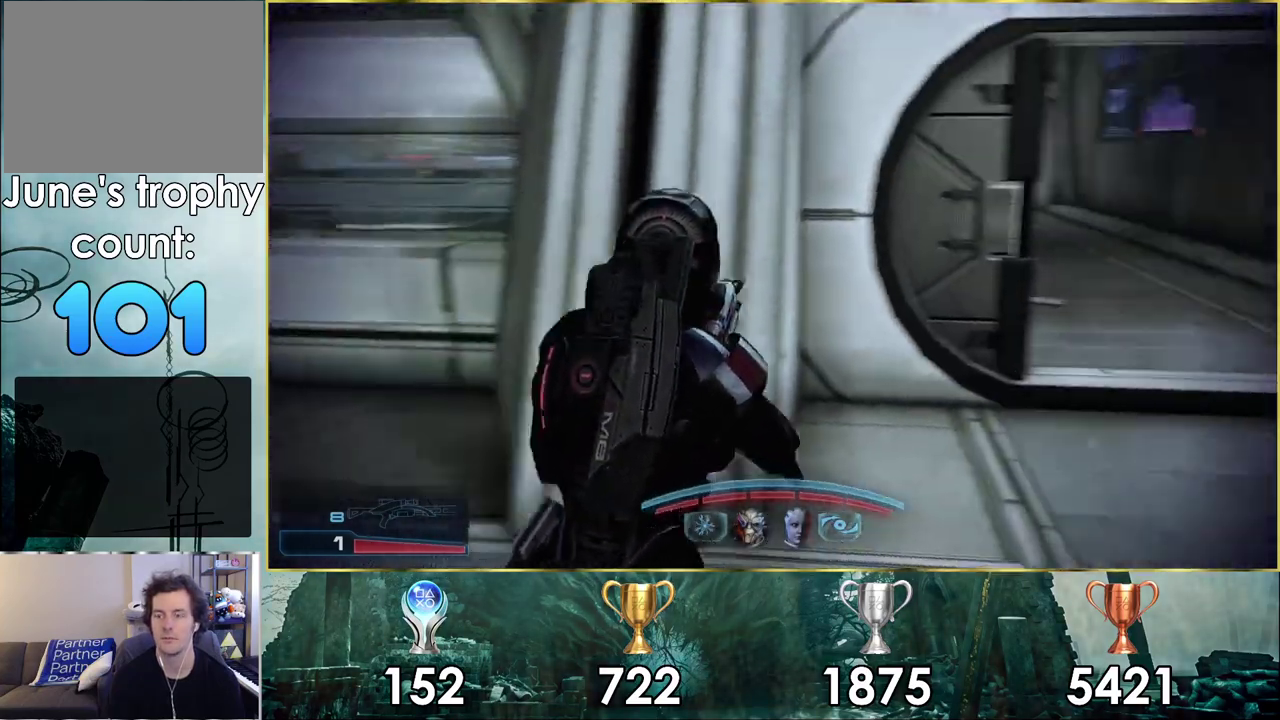
{"dt_ms": 300, "buttons": [], "left_stick": "up-right", "right_stick": "center", "events": [[33, "right_stick", "center"]]}
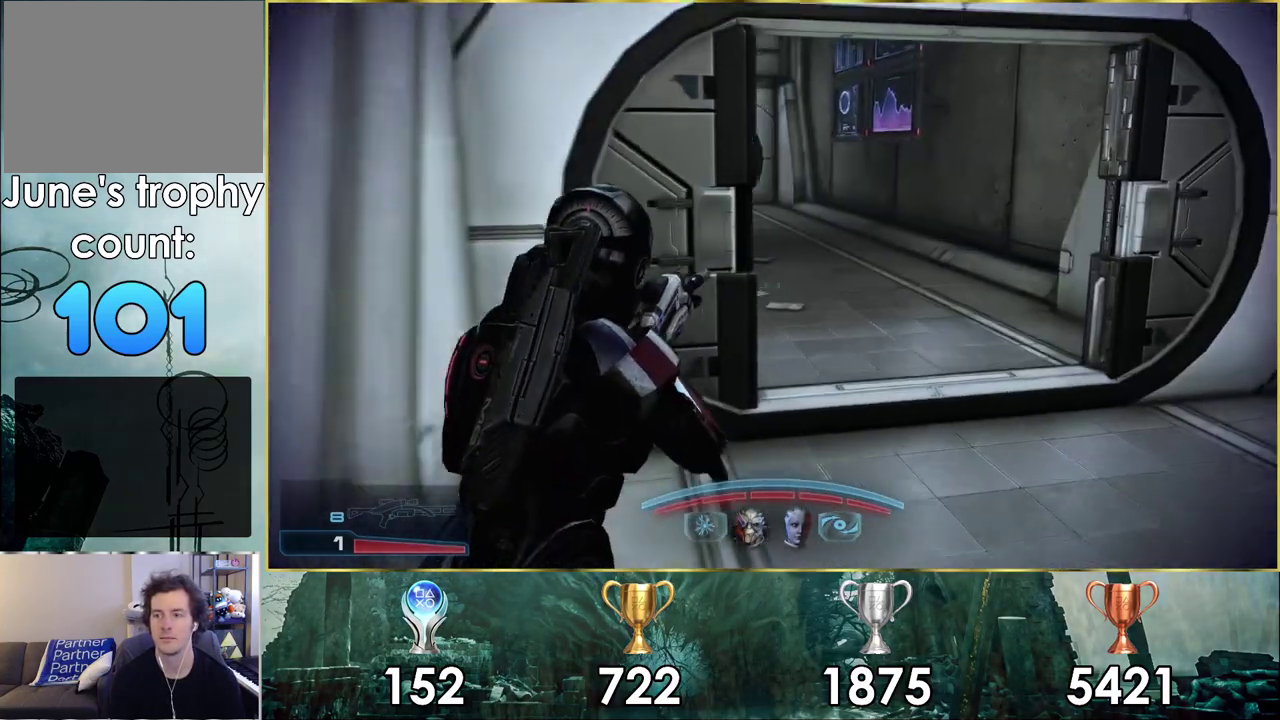
{"dt_ms": 500, "buttons": [], "left_stick": "up-right", "right_stick": "left", "events": [[83, "right_stick", "left"], [183, "left_stick", "down-left"], [400, "left_stick", "up-right"]]}
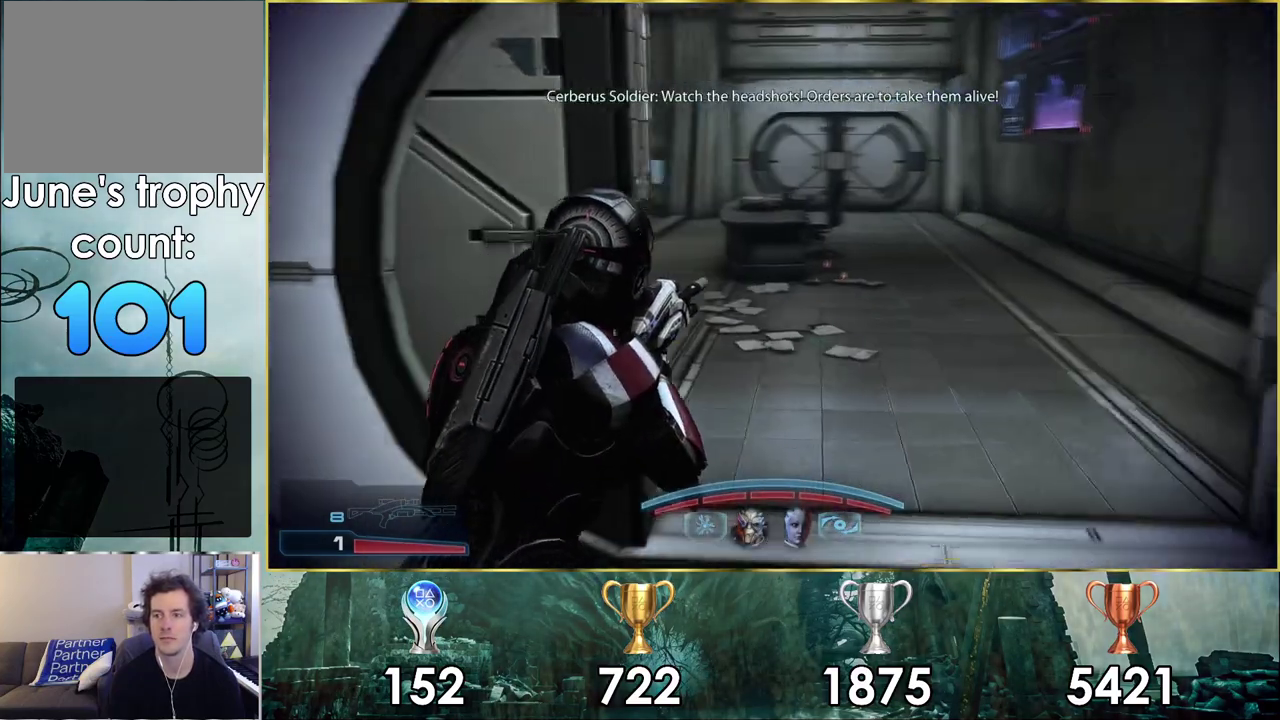
{"dt_ms": 500, "buttons": [], "left_stick": "up-right", "right_stick": "center", "events": [[67, "left_stick", "down-left"], [467, "left_stick", "up-right"], [467, "right_stick", "center"]]}
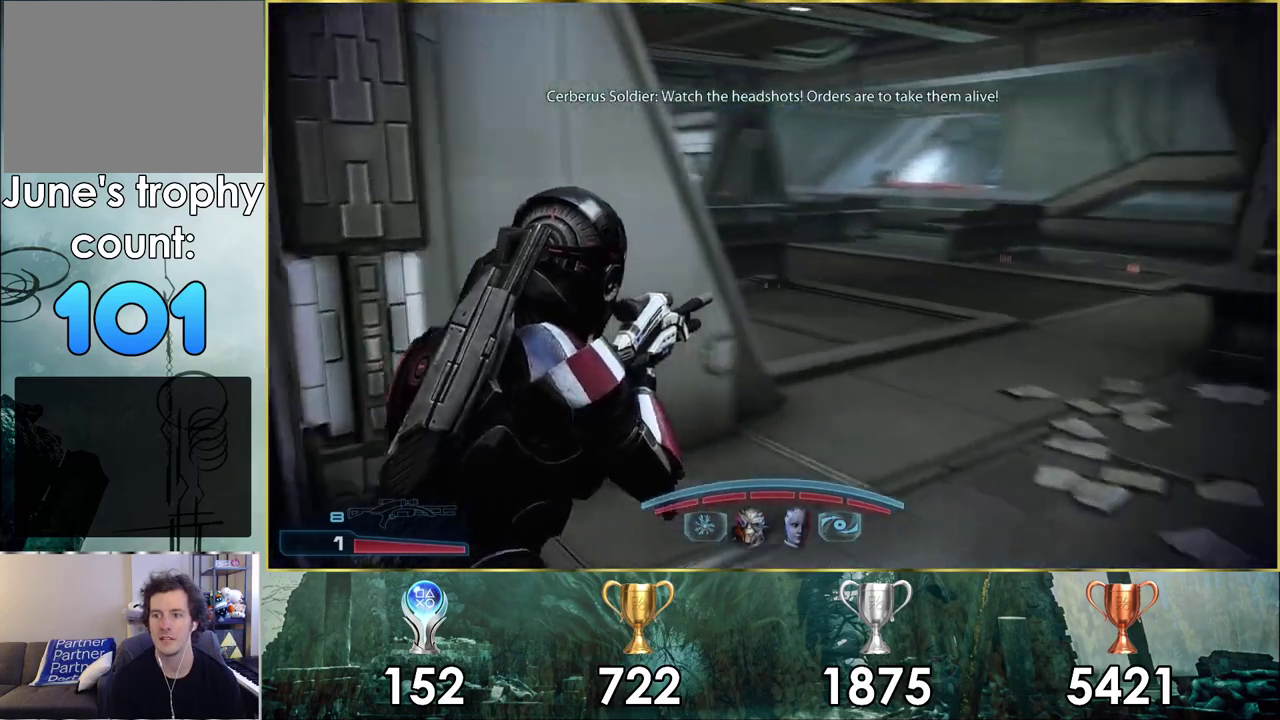
{"dt_ms": 500, "buttons": [], "left_stick": "up-right", "right_stick": "down-left"}
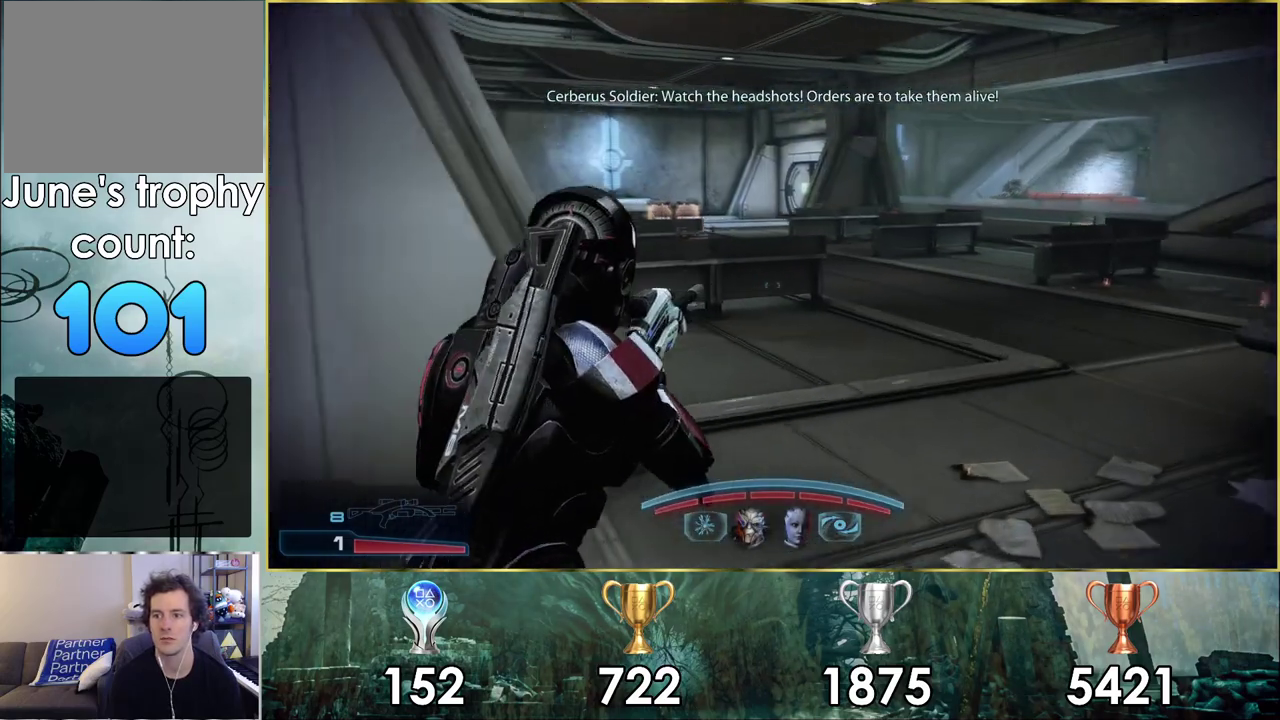
{"dt_ms": 400, "buttons": [], "left_stick": "up", "right_stick": "center", "events": [[183, "left_stick", "up"], [183, "right_stick", "center"]]}
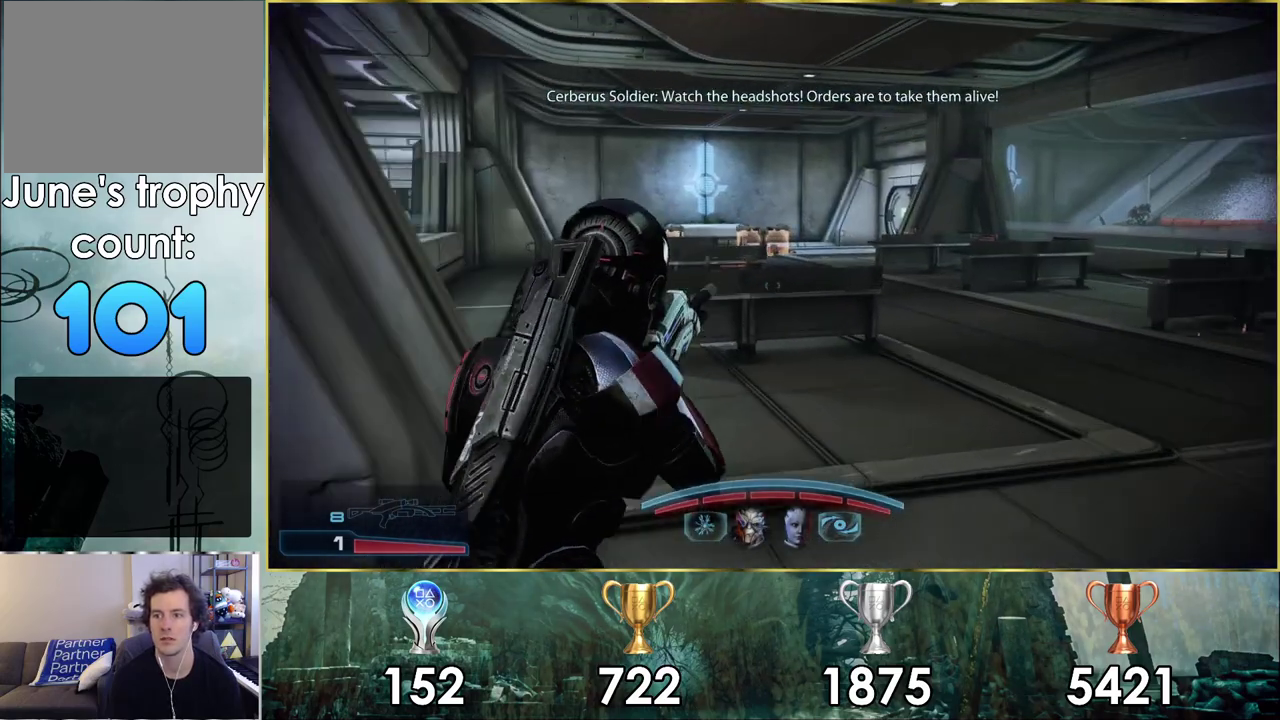
{"dt_ms": 600, "buttons": [], "left_stick": "up", "right_stick": "center", "events": []}
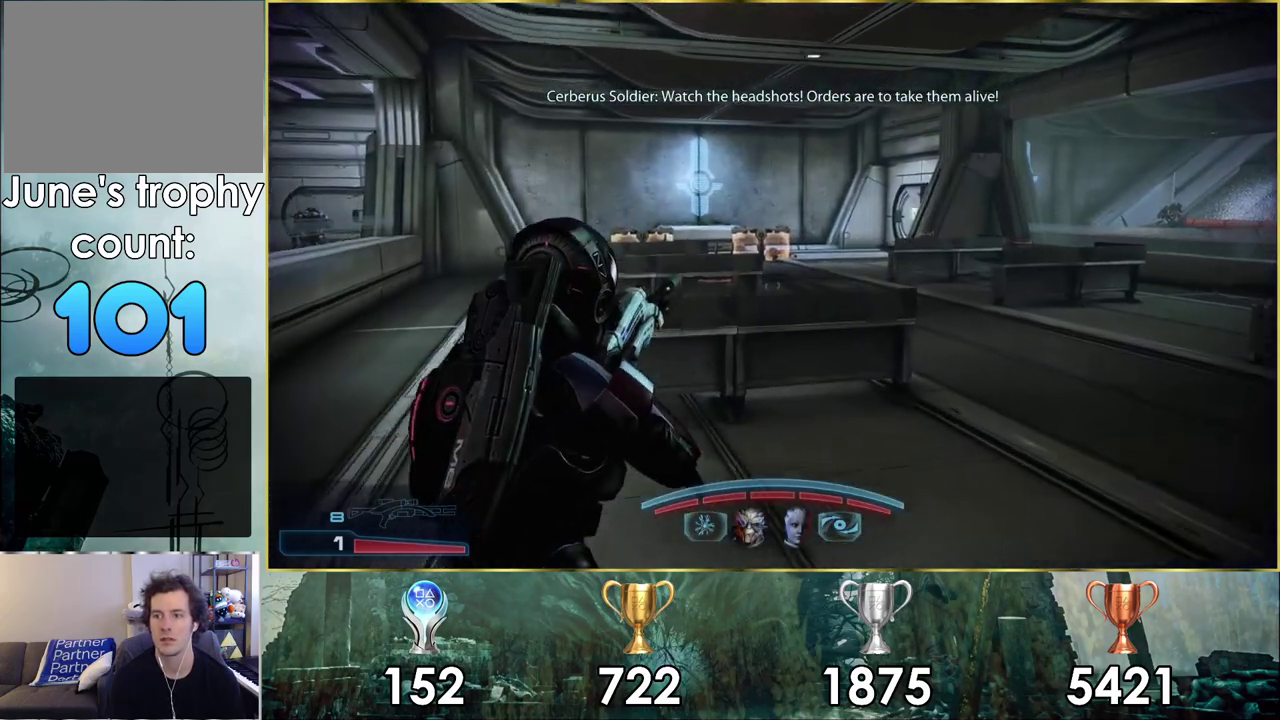
{"dt_ms": 500, "buttons": [], "left_stick": "up-left", "right_stick": "center", "events": [[217, "left_stick", "up-left"]]}
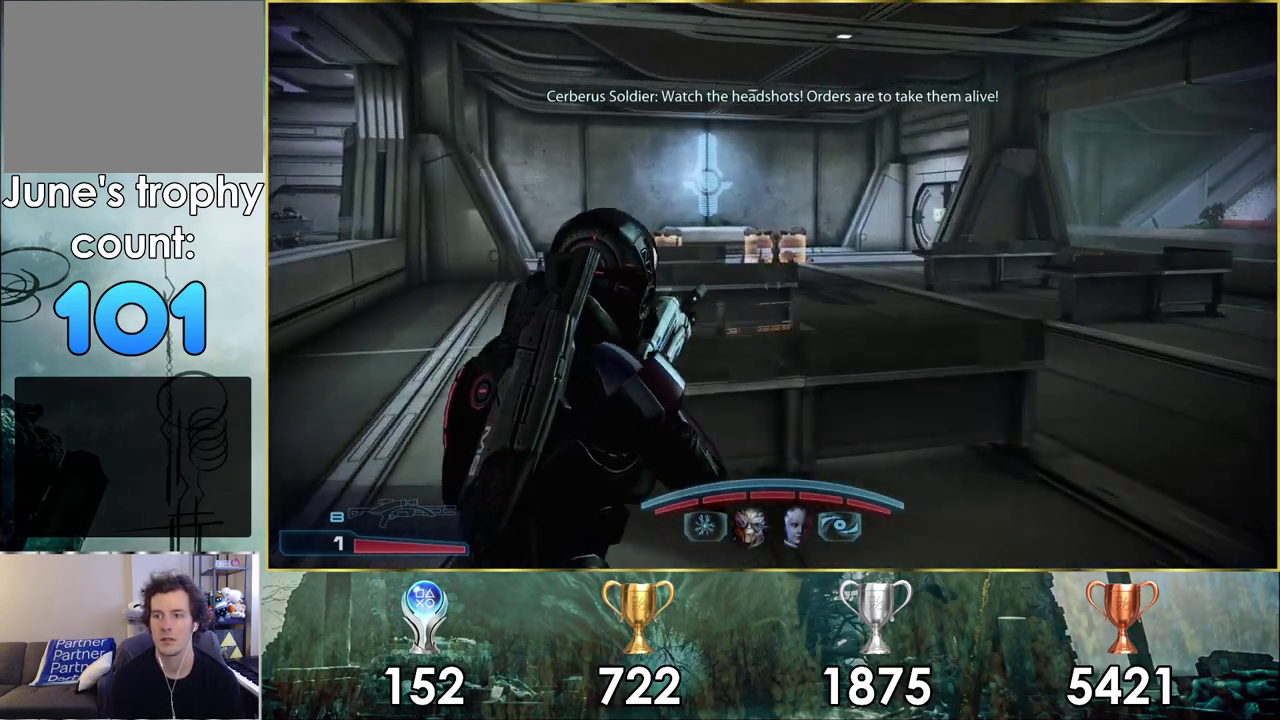
{"dt_ms": 700, "buttons": [], "left_stick": "up-right", "right_stick": "right", "events": [[400, "right_stick", "down"], [483, "right_stick", "down-right"], [567, "left_stick", "down-right"], [617, "left_stick", "up"], [667, "left_stick", "up-right"], [683, "right_stick", "right"]]}
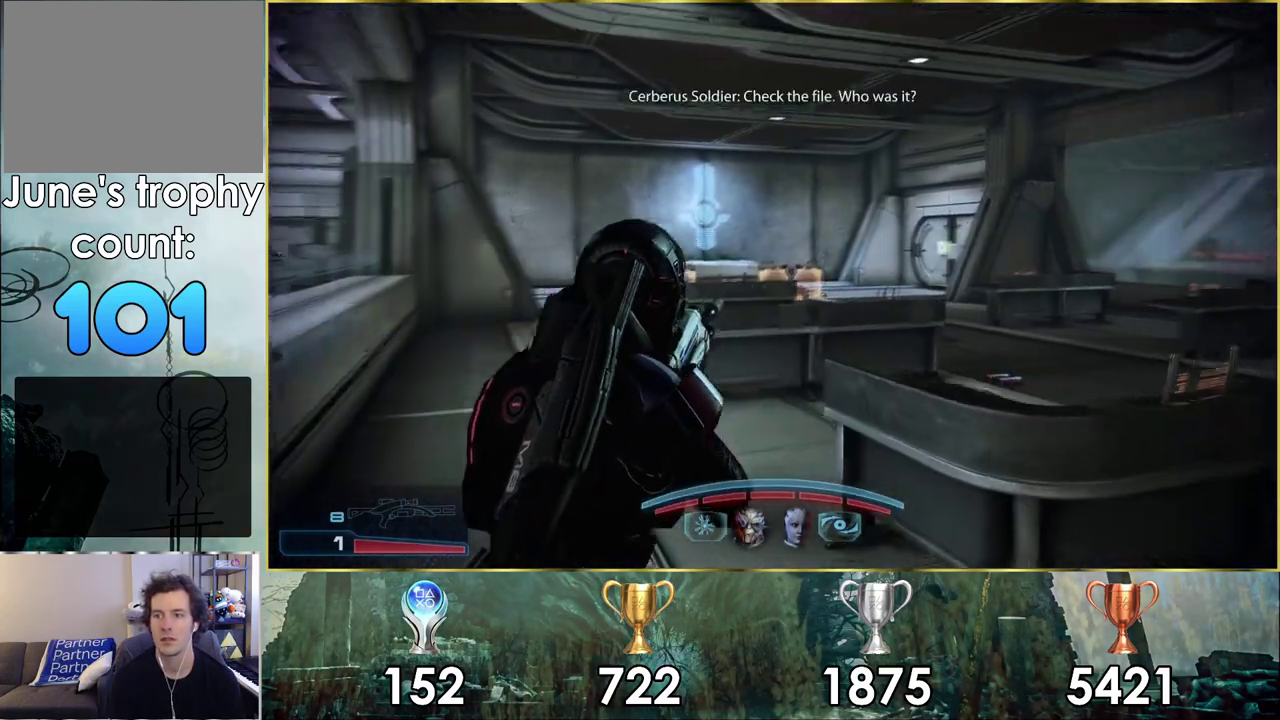
{"dt_ms": 300, "buttons": [], "left_stick": "up-left", "right_stick": "center", "events": [[167, "left_stick", "up"], [200, "right_stick", "center"], [300, "left_stick", "up-left"]]}
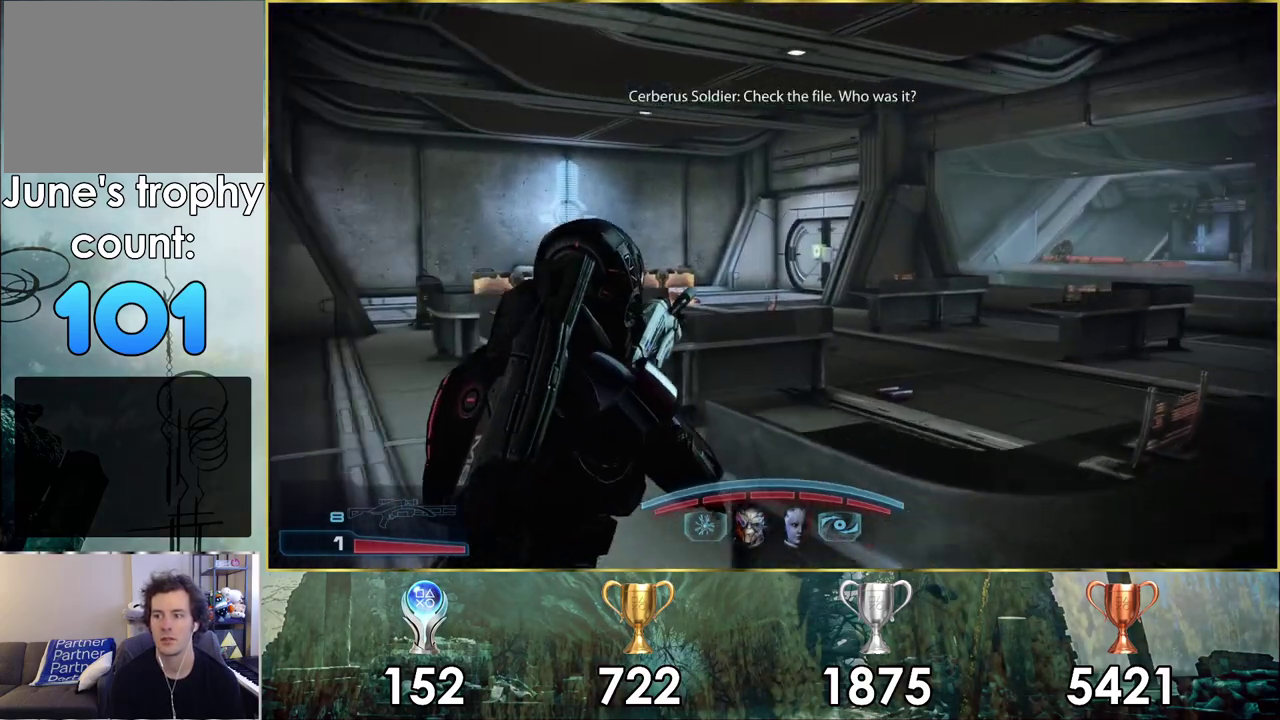
{"dt_ms": 300, "buttons": [], "left_stick": "up", "right_stick": "up-right", "events": [[167, "left_stick", "up"], [250, "right_stick", "up-right"]]}
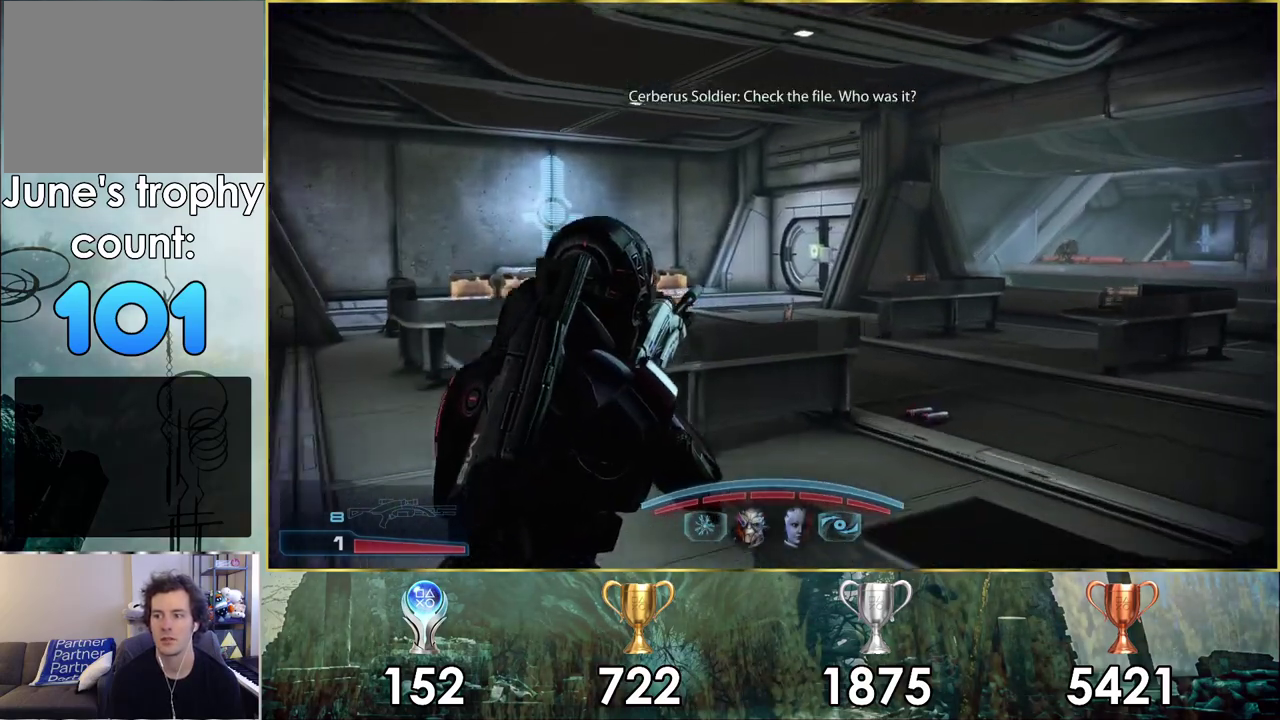
{"dt_ms": 300, "buttons": [], "left_stick": "up-right", "right_stick": "up-left", "events": [[83, "right_stick", "up"], [233, "right_stick", "up-left"], [283, "left_stick", "up-right"]]}
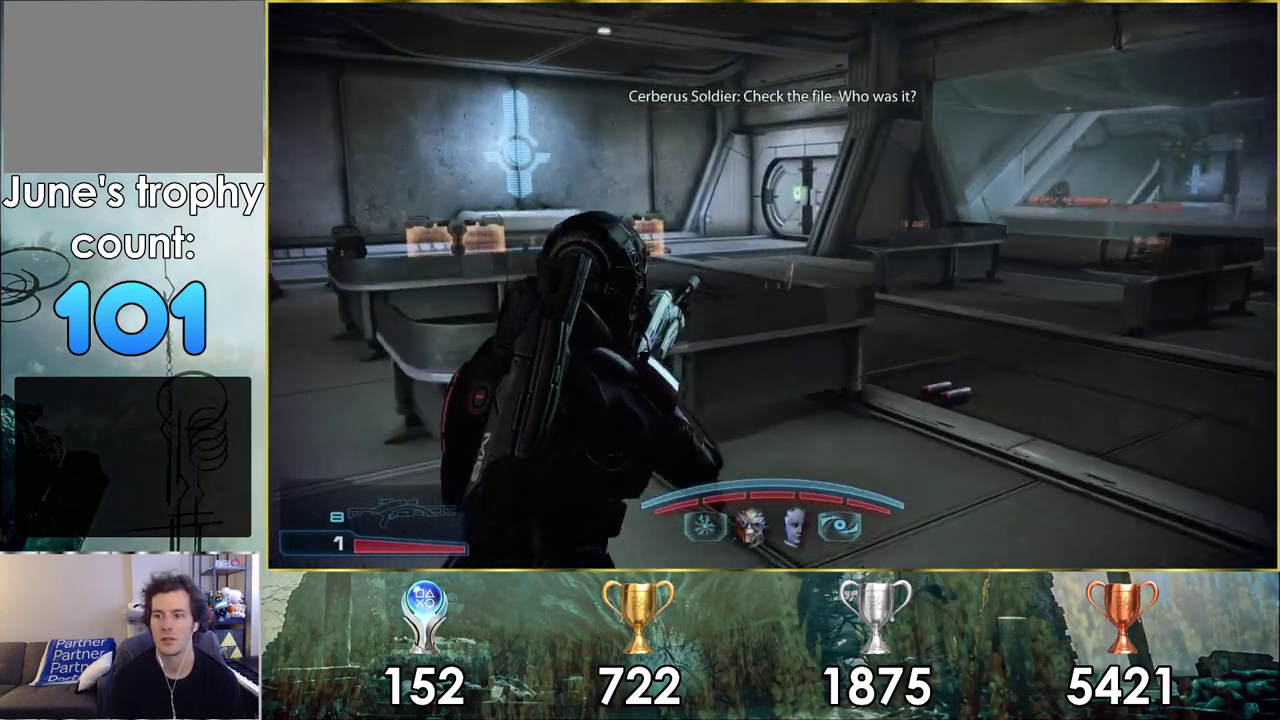
{"dt_ms": 400, "buttons": [], "left_stick": "up-right", "right_stick": "left", "events": [[100, "right_stick", "left"]]}
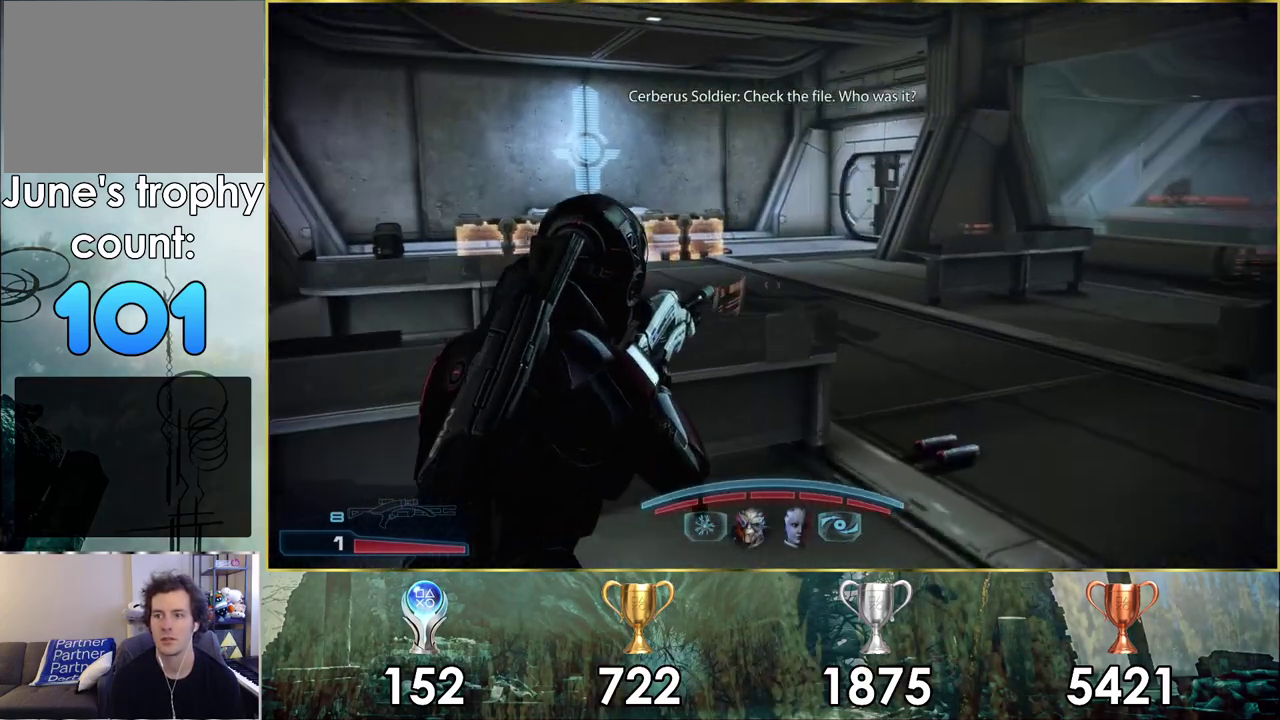
{"dt_ms": 500, "buttons": [], "left_stick": "up-right", "right_stick": "center", "events": [[333, "left_stick", "down-left"], [417, "left_stick", "up-right"], [500, "right_stick", "center"]]}
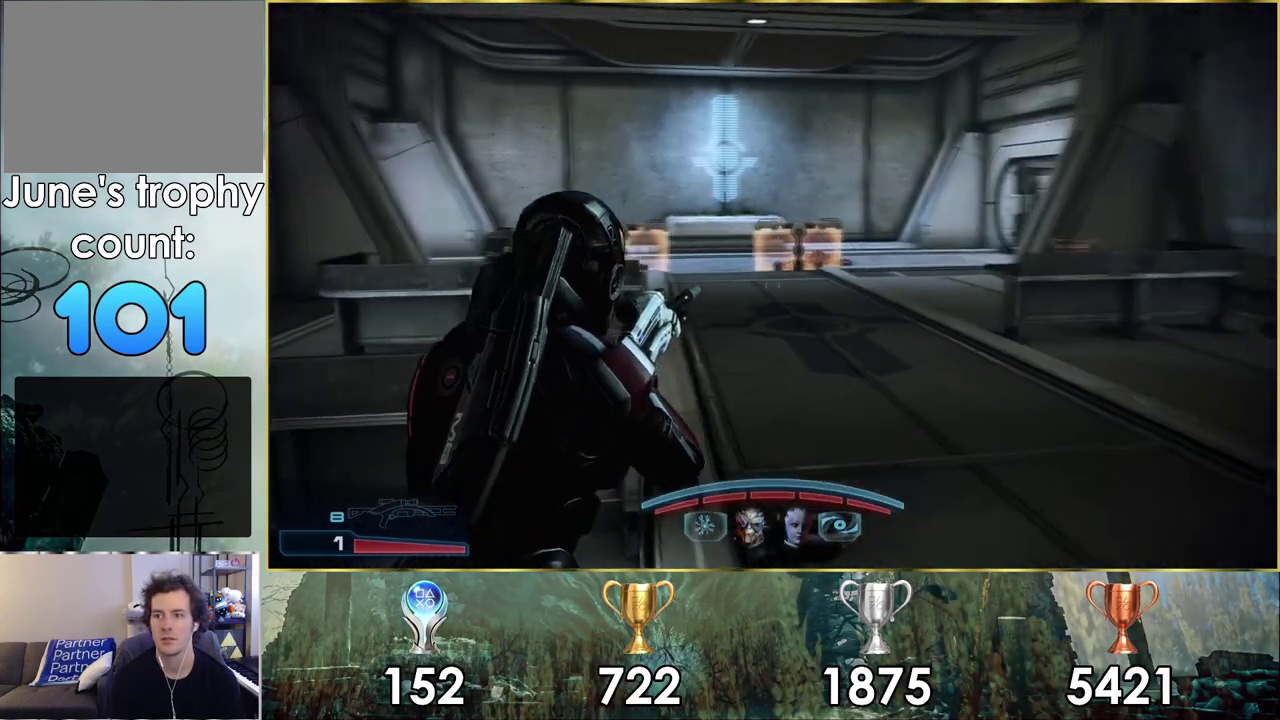
{"dt_ms": 500, "buttons": [], "left_stick": "up-right", "right_stick": "center", "events": []}
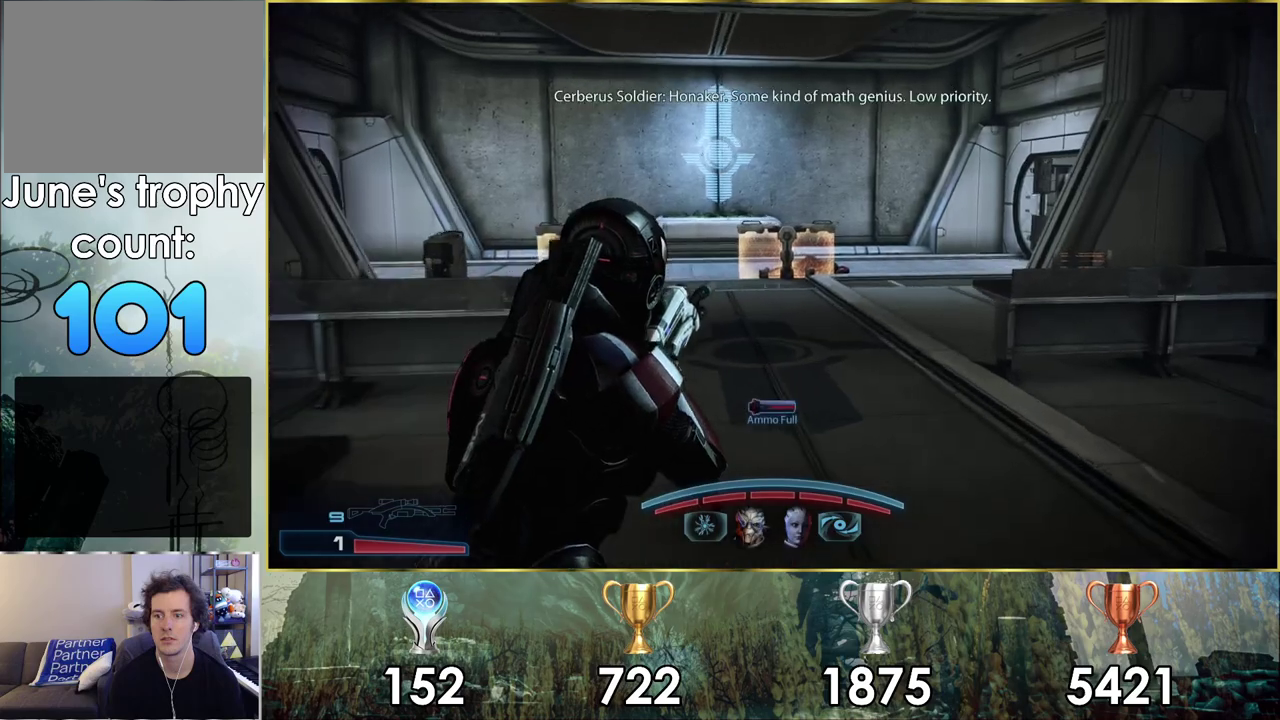
{"dt_ms": 500, "buttons": [], "left_stick": "up-right", "right_stick": "center", "events": []}
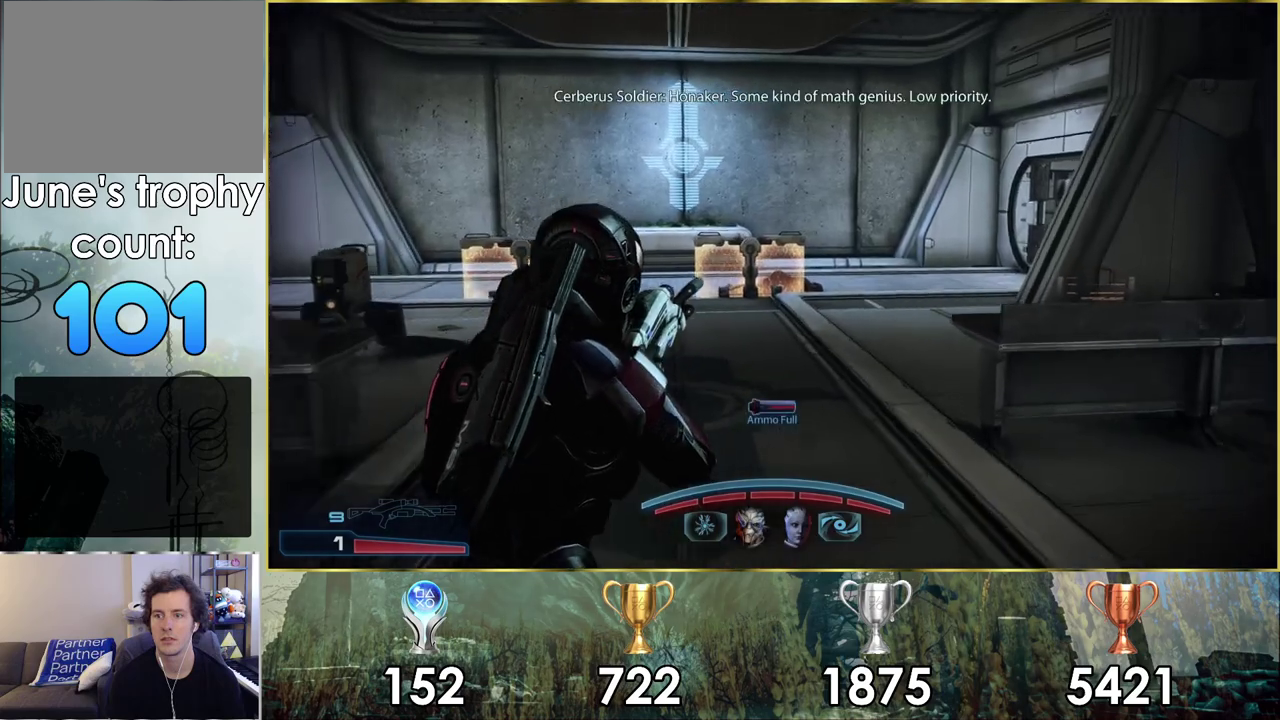
{"dt_ms": 600, "buttons": [], "left_stick": "up-right", "right_stick": "up-left", "events": [[117, "right_stick", "left"], [383, "left_stick", "down-left"], [500, "right_stick", "up-left"], [583, "left_stick", "up-right"]]}
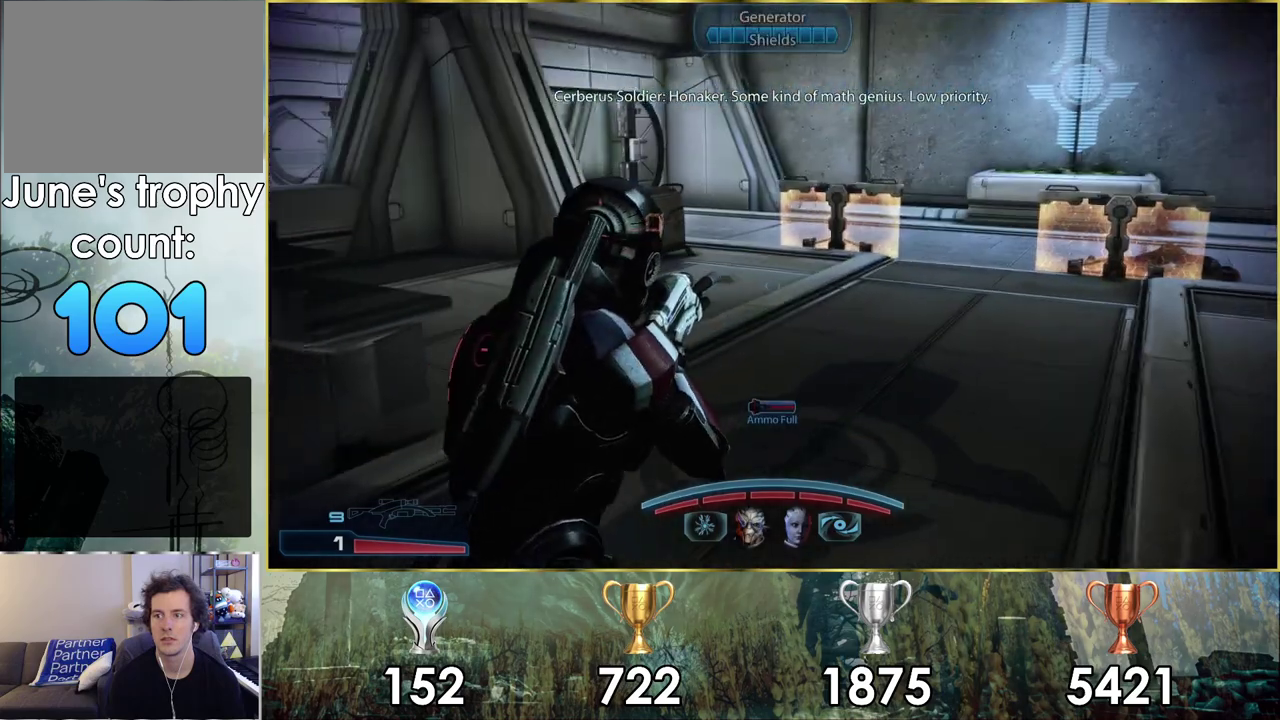
{"dt_ms": 600, "buttons": [], "left_stick": "up", "right_stick": "up-left", "events": [[33, "right_stick", "center"], [50, "left_stick", "down-left"], [333, "right_stick", "left"], [467, "right_stick", "center"], [517, "left_stick", "up"], [567, "right_stick", "up-left"]]}
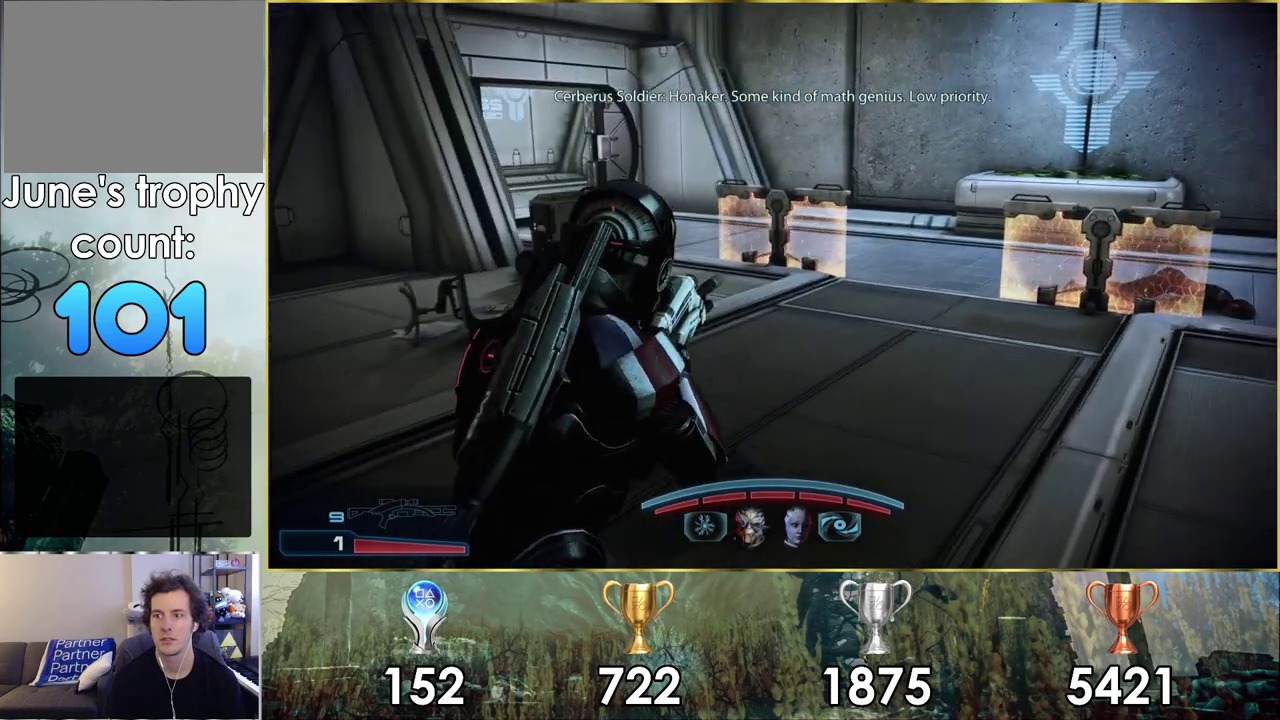
{"dt_ms": 300, "buttons": [], "left_stick": "up", "right_stick": "center", "events": [[17, "right_stick", "left"], [183, "right_stick", "center"]]}
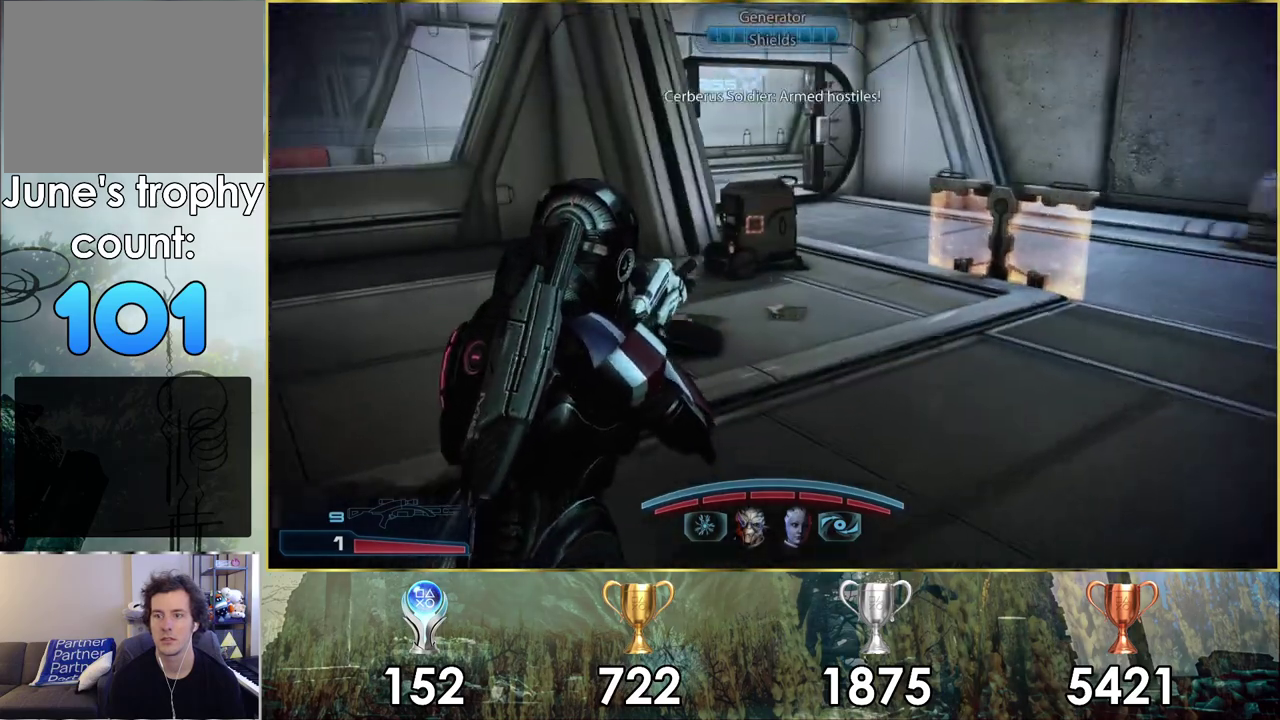
{"dt_ms": 700, "buttons": [], "left_stick": "up-right", "right_stick": "left", "events": [[17, "left_stick", "up-right"], [650, "right_stick", "left"]]}